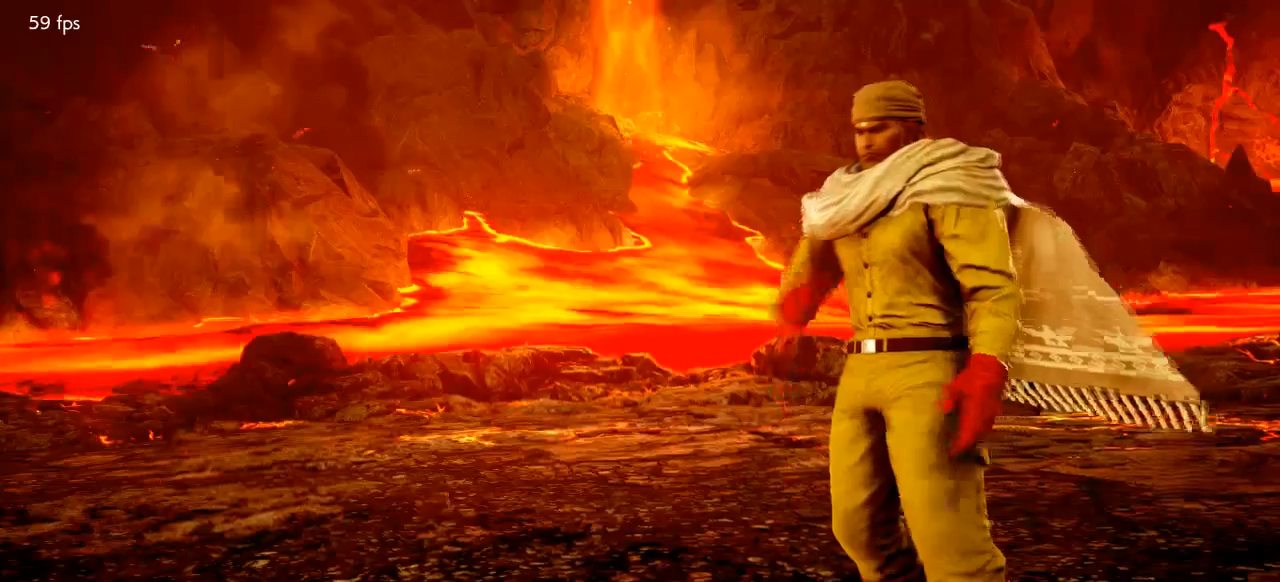
Gameplay with a controller (arcade stick); each line is a JSON object with the inputs held at the frame after it. "events" lists button and stick changes between this image and that frame as [ms after this image, input, new state], when the widget could be followed in between. Not read: L3 R3 SELECT START.
{"buttons": [], "left_stick": "center", "events": []}
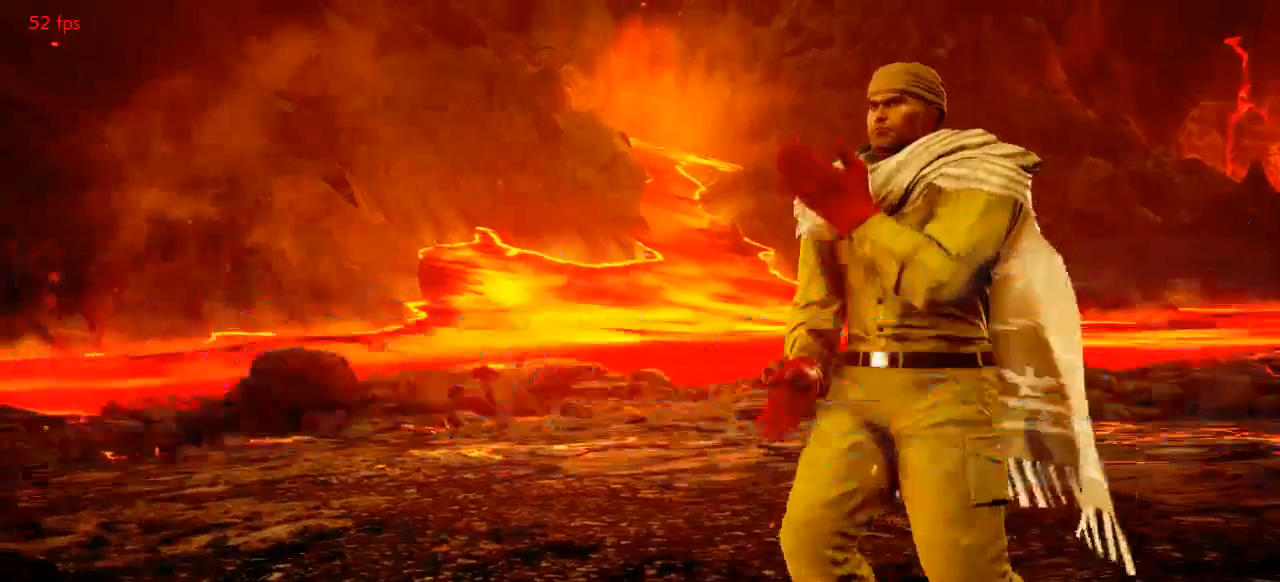
{"buttons": [], "left_stick": "center", "events": []}
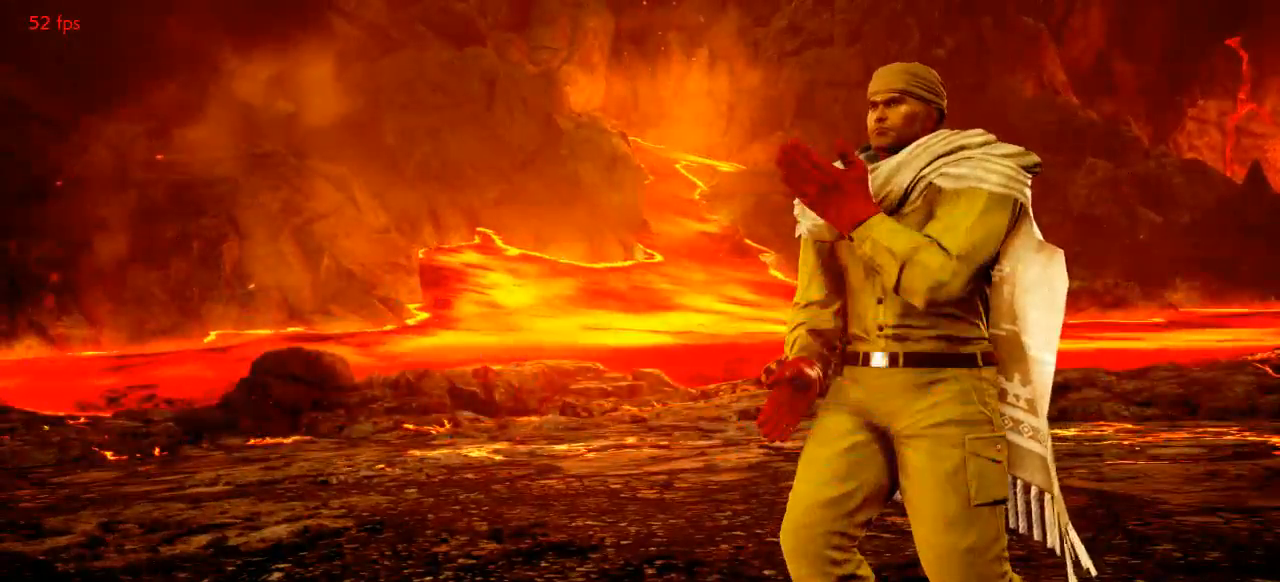
{"buttons": [], "left_stick": "center", "events": [[50, "CROSS", "down"], [183, "CROSS", "up"]]}
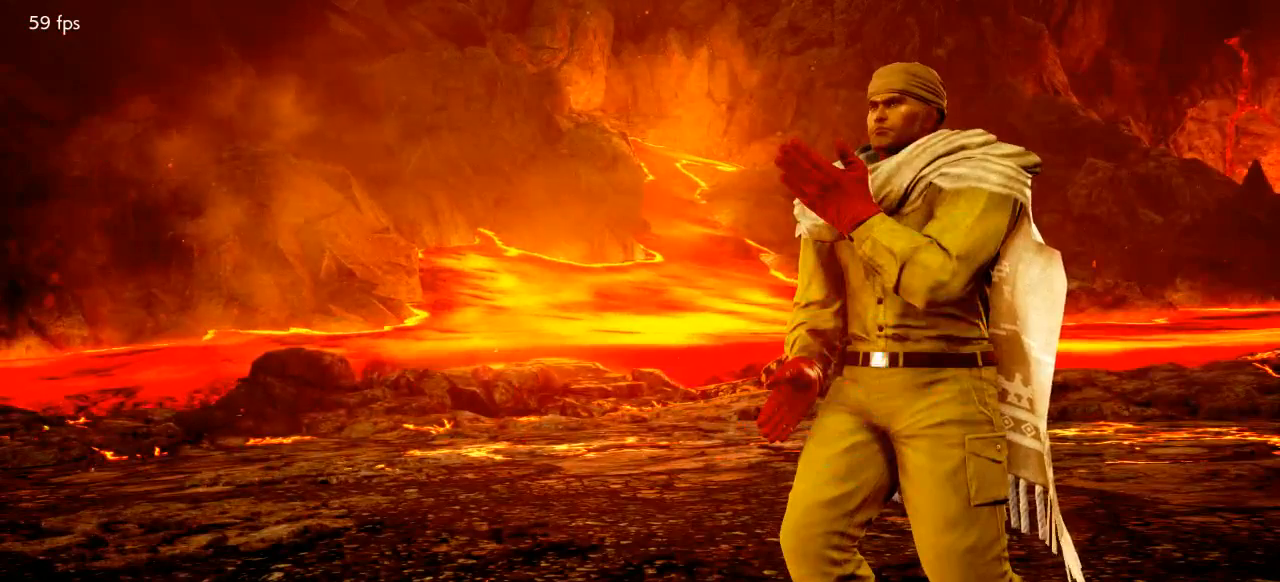
{"buttons": ["CROSS"], "left_stick": "center", "events": [[500, "CROSS", "down"]]}
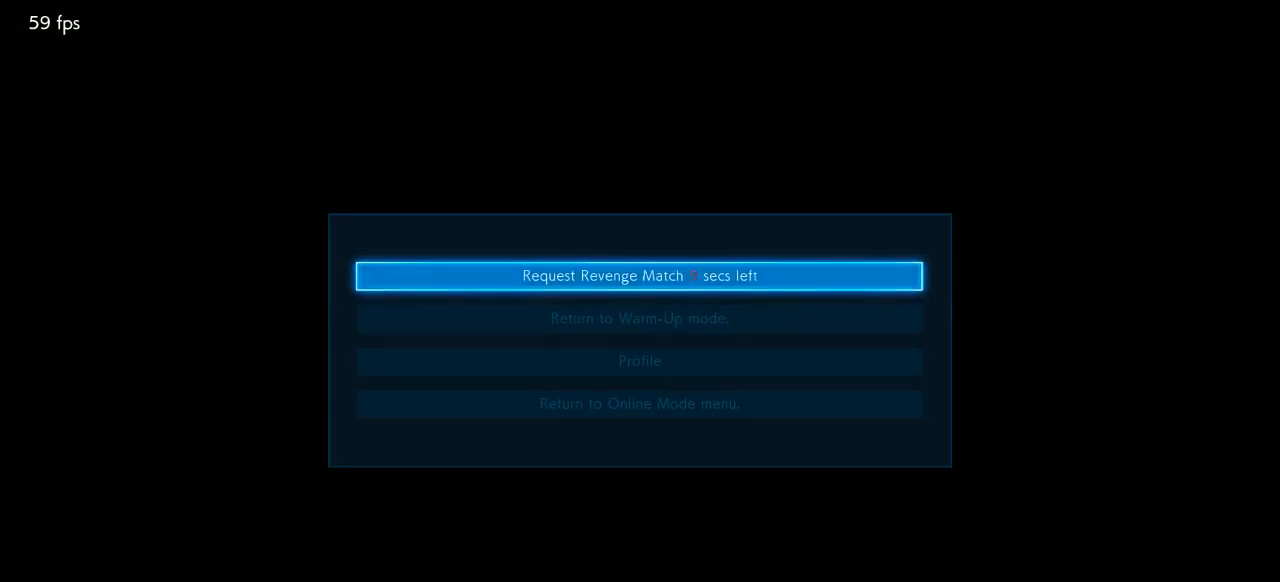
{"buttons": [], "left_stick": "center", "events": [[67, "CROSS", "up"], [167, "CROSS", "down"], [233, "CROSS", "up"], [333, "CROSS", "down"], [400, "CROSS", "up"]]}